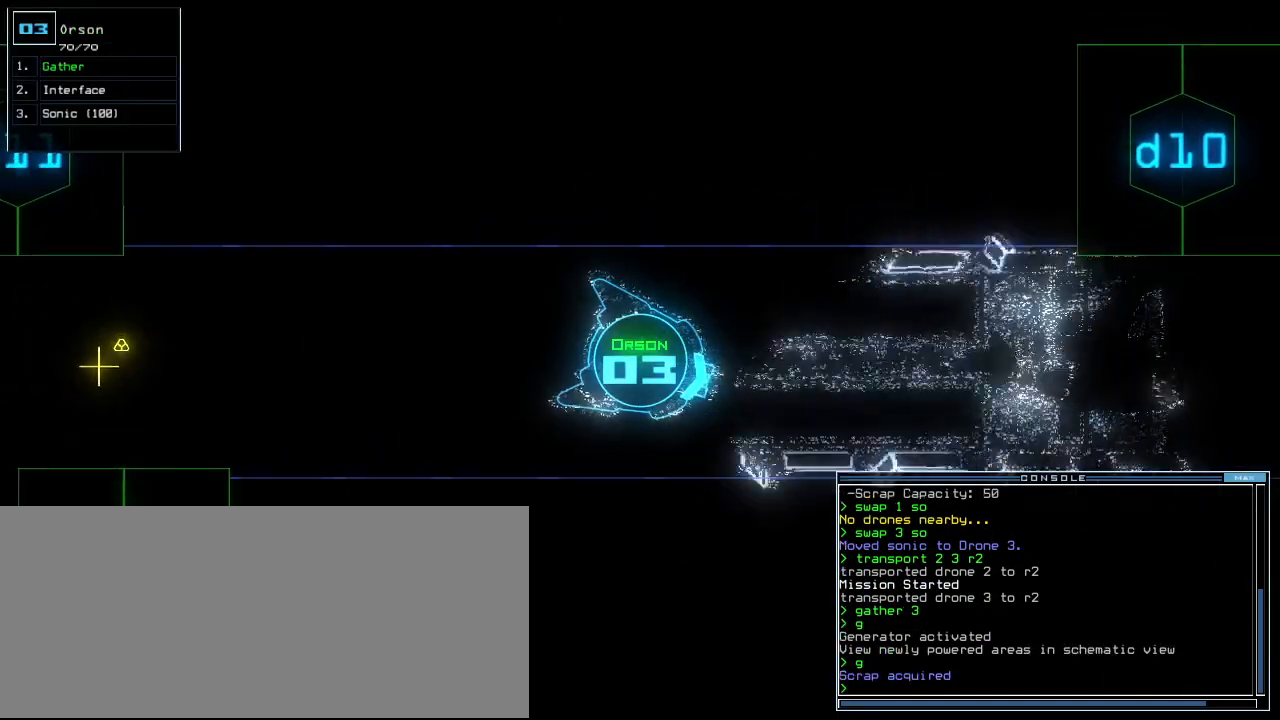
Gameplay with keyboard; each line is a JSON object with the keys held at the frame after it. "events" lists presses ("down") and releases ("up") of ".", "0", "1", "2", "3", "4", "5", "6", "7", "8", "9", "a", "b", "backspace", "c", "caps_lock", "comma", "ctrl_l", "ctrl_r", "d", "down", "e", "equals", "escape", "f", "f12", "g", "h", "i", "j", "k", "l", "left", "m", "minus", "n", "o", "p", "q", "quote", "r", "return", "right", "s", "semicolon", "shift_l", "shift_r", "space", "t", "tab", "tilde", "u", "up", "v", "w", "x", "y" and "z" between this image and that frame as [ms after this image, input, new state], when the widget could be followed in between. No other keys are recorded. Mouse input is not recorded.
{"keys": ["left"]}
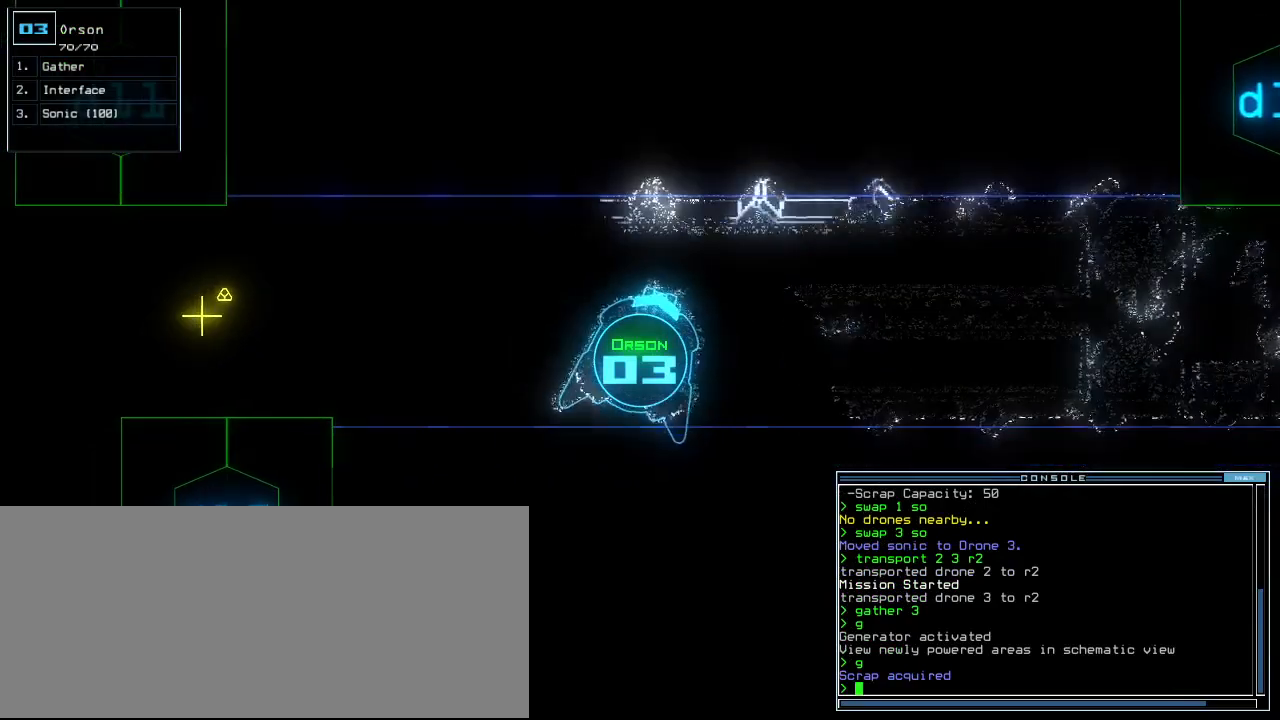
{"keys": ["left", "up"]}
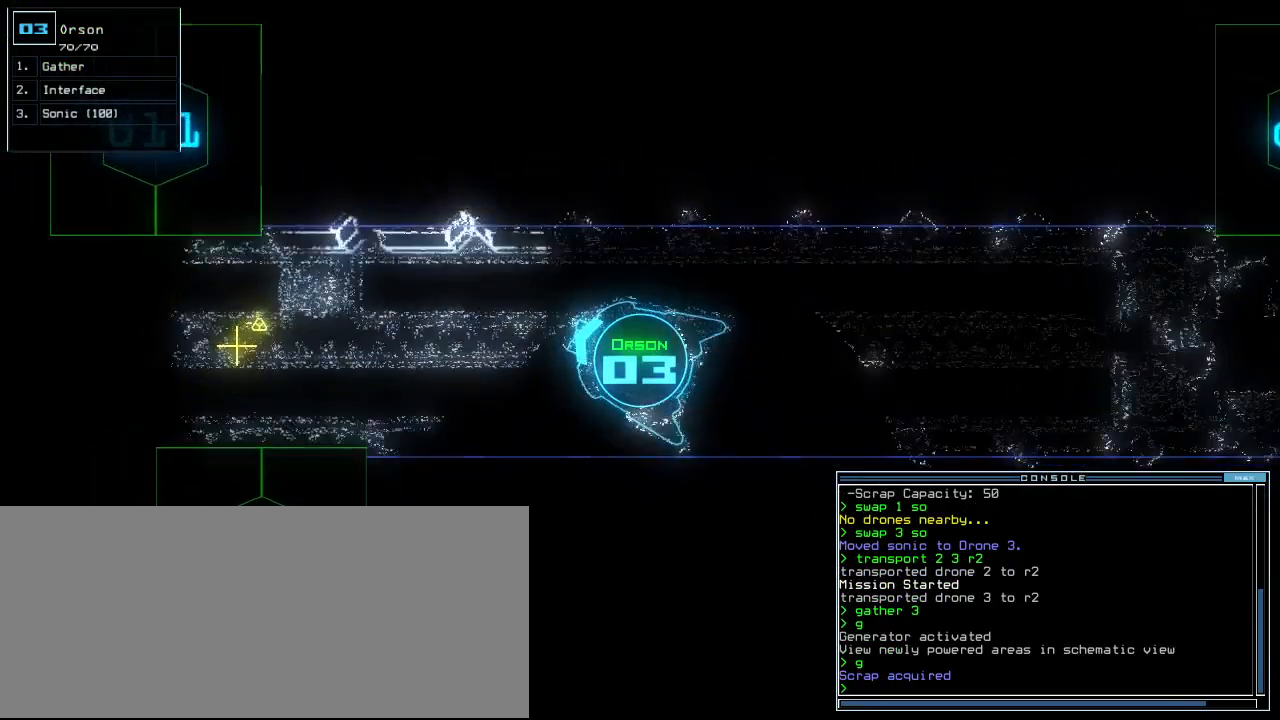
{"keys": ["equals", "up"]}
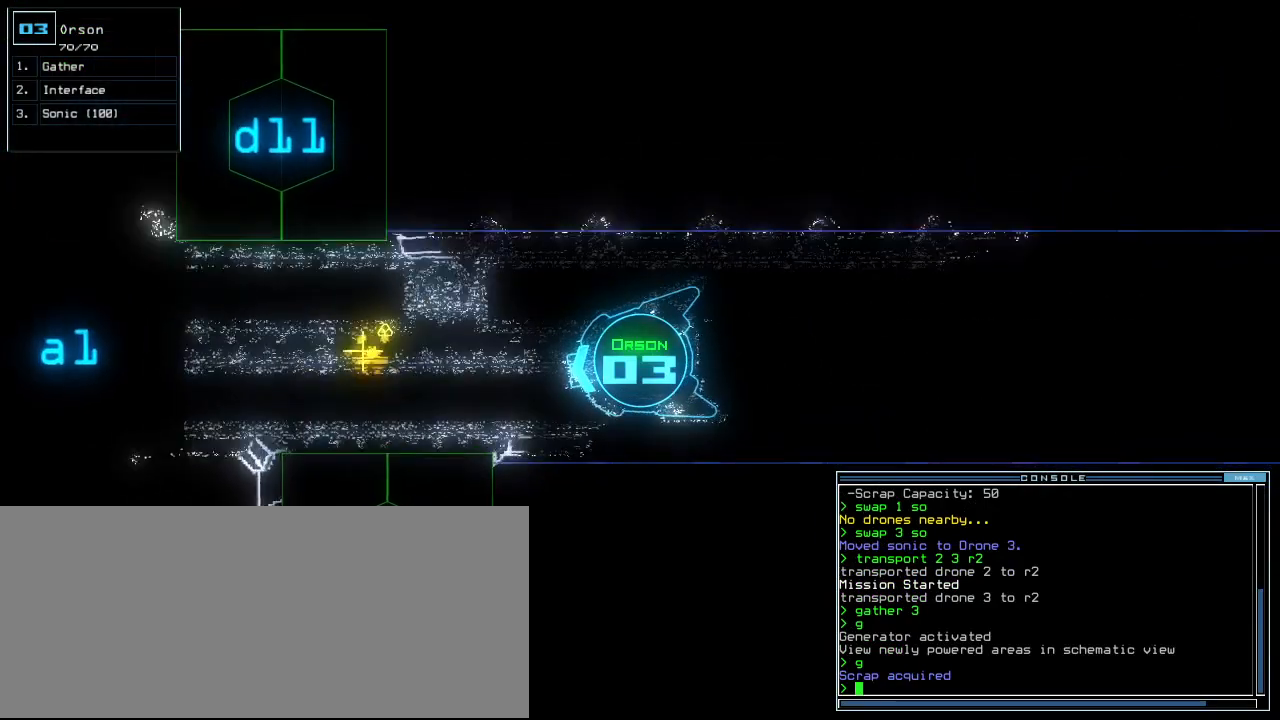
{"keys": ["up"], "events": [[40, "equals", "up"], [100, "backspace", "down"], [160, "backspace", "up"], [180, "right", "down"], [220, "right", "up"]]}
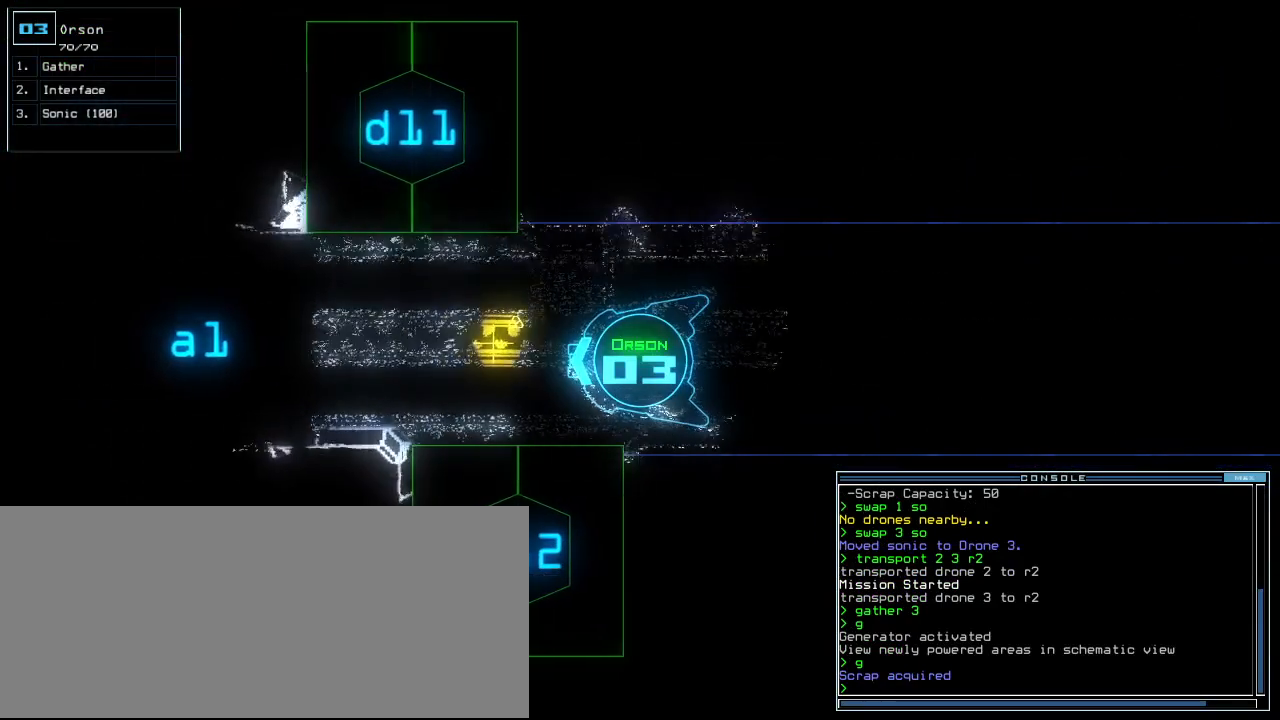
{"keys": [], "events": [[300, "g", "down"], [360, "return", "down"], [400, "g", "up"], [420, "up", "up"], [460, "return", "up"]]}
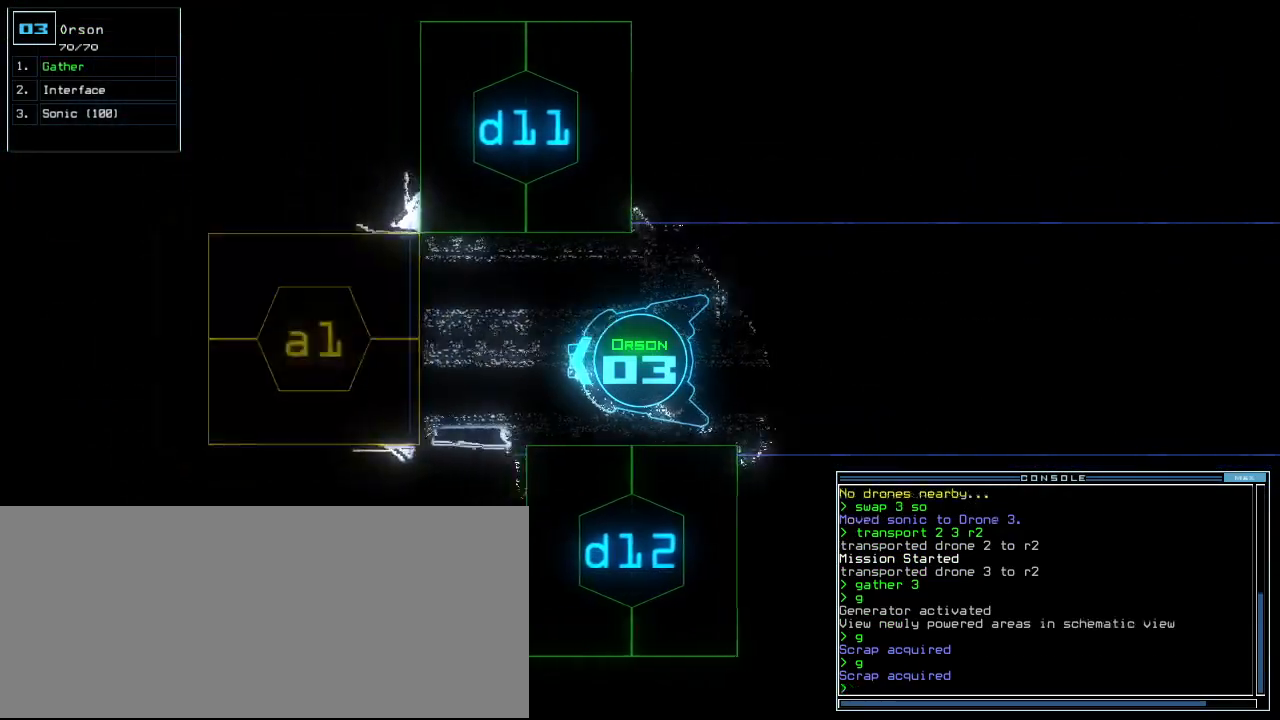
{"keys": [], "events": [[20, "space", "down"], [140, "space", "up"]]}
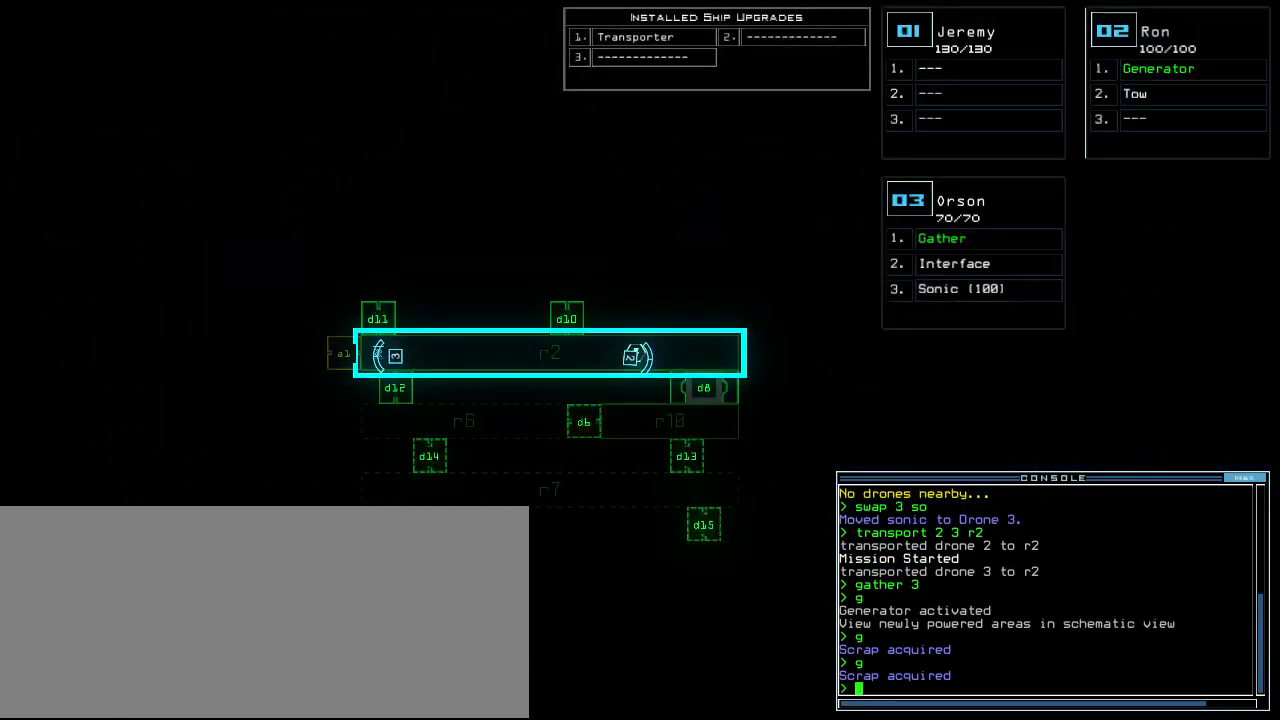
{"keys": [], "events": []}
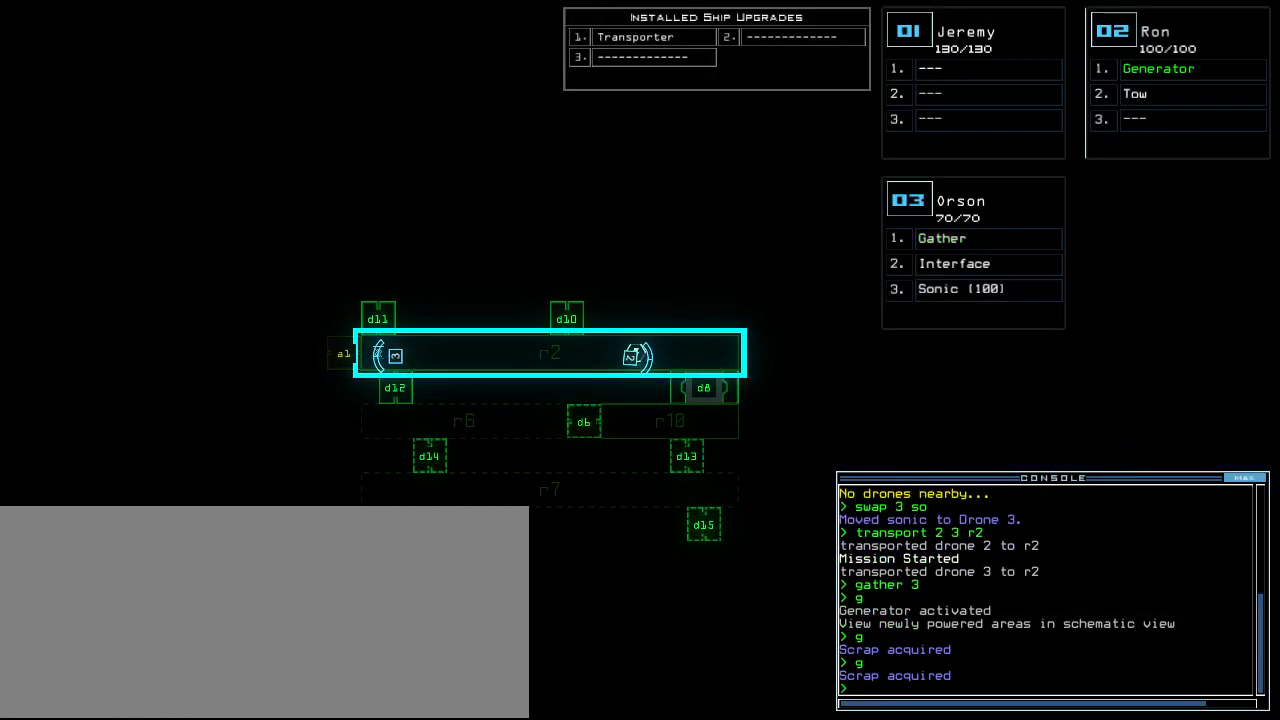
{"keys": ["down", "space"], "events": [[440, "space", "down"], [480, "down", "down"]]}
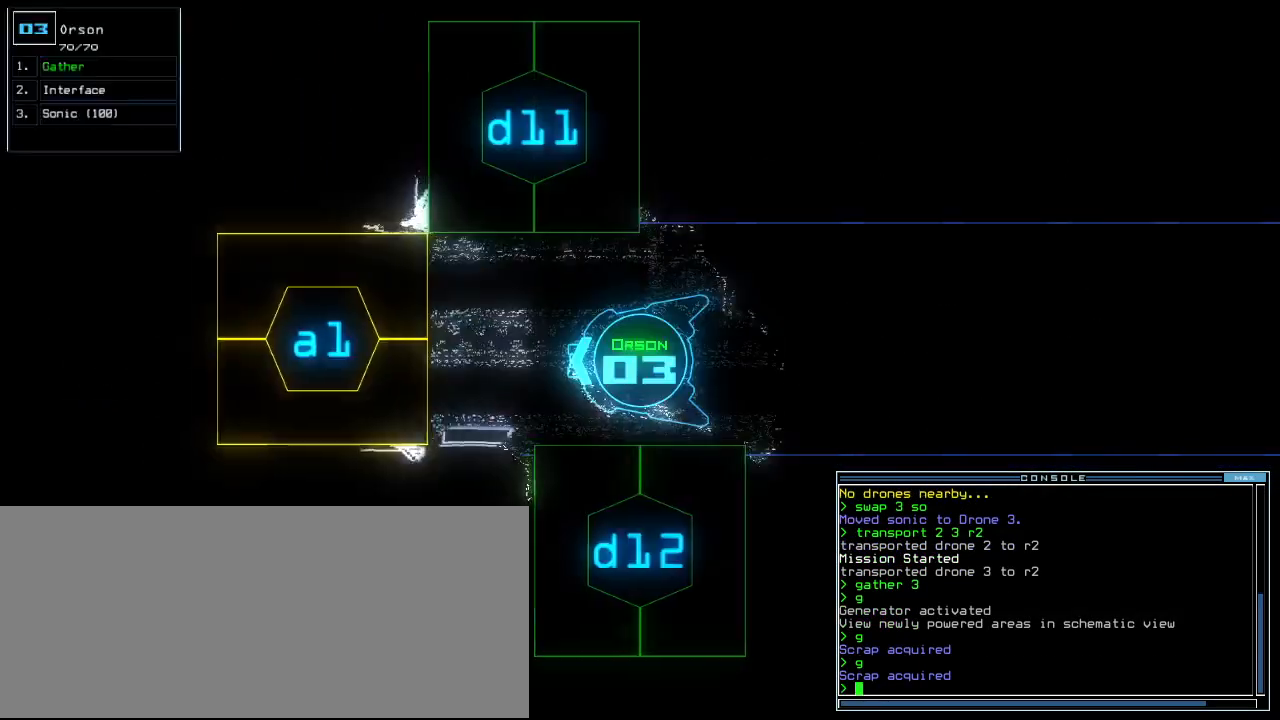
{"keys": ["down", "space"], "events": [[40, "space", "up"], [180, "x", "down"], [260, "x", "up"], [360, "x", "down"], [440, "space", "down"], [440, "x", "up"]]}